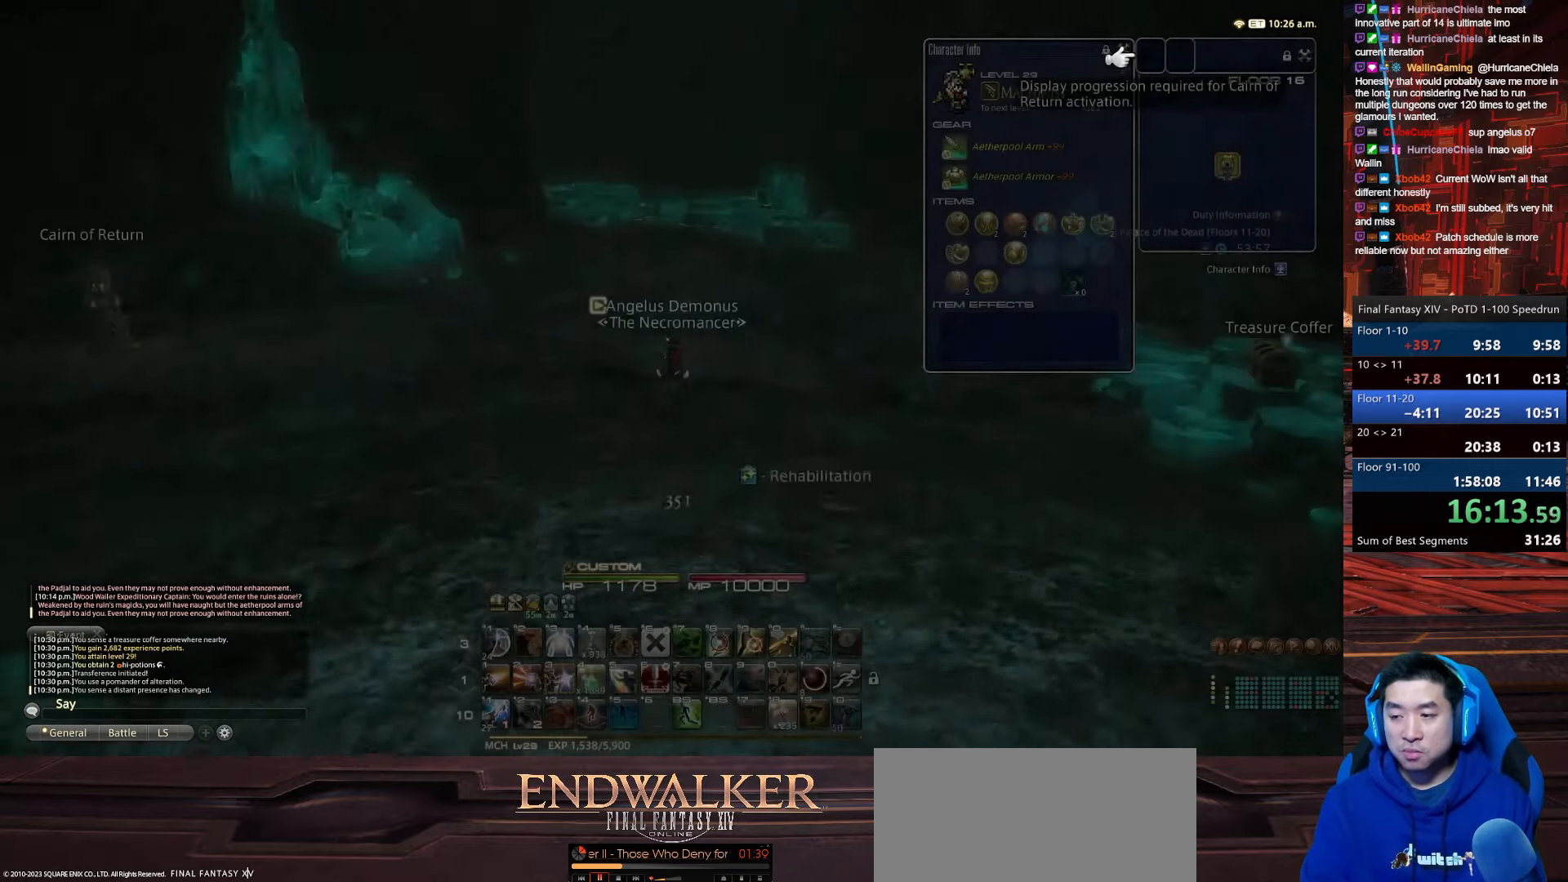
Gameplay with keyboard; each line is a JSON object with the keys held at the frame after it. "events" lists presses ("down") and releases ("up") of ".", "/", "0", "1", "2", "3", "4", "5", "6", "7", "8", "9", "a", "alt_l", "alt_r", "b", "backslash", "backspace", "c", "caps_lock", "comma", "ctrl_l", "ctrl_r", "d", "e", "equals", "escape", "f", "f1", "f10", "f11", "f12", "f2", "f3", "f4", "f5", "f6", "f7", "f8", "f9", "g", "h", "i", "j", "k", "l", "lbracket", "m", "minus", "n", "o", "p", "q", "quote", "r", "rbracket", "return", "s", "semicolon", "shift_l", "shift_r", "space", "t", "tab", "tilde", "u", "v", "w", "x", "y" and "z" between this image and that frame as [ms after this image, input, new state], when the widget could be followed in between. No other keys are recorded. Mouse input is not recorded.
{"keys": ["minus", "rbracket", "w"], "events": [[100, "w", "down"], [167, "minus", "down"], [334, "rbracket", "down"]]}
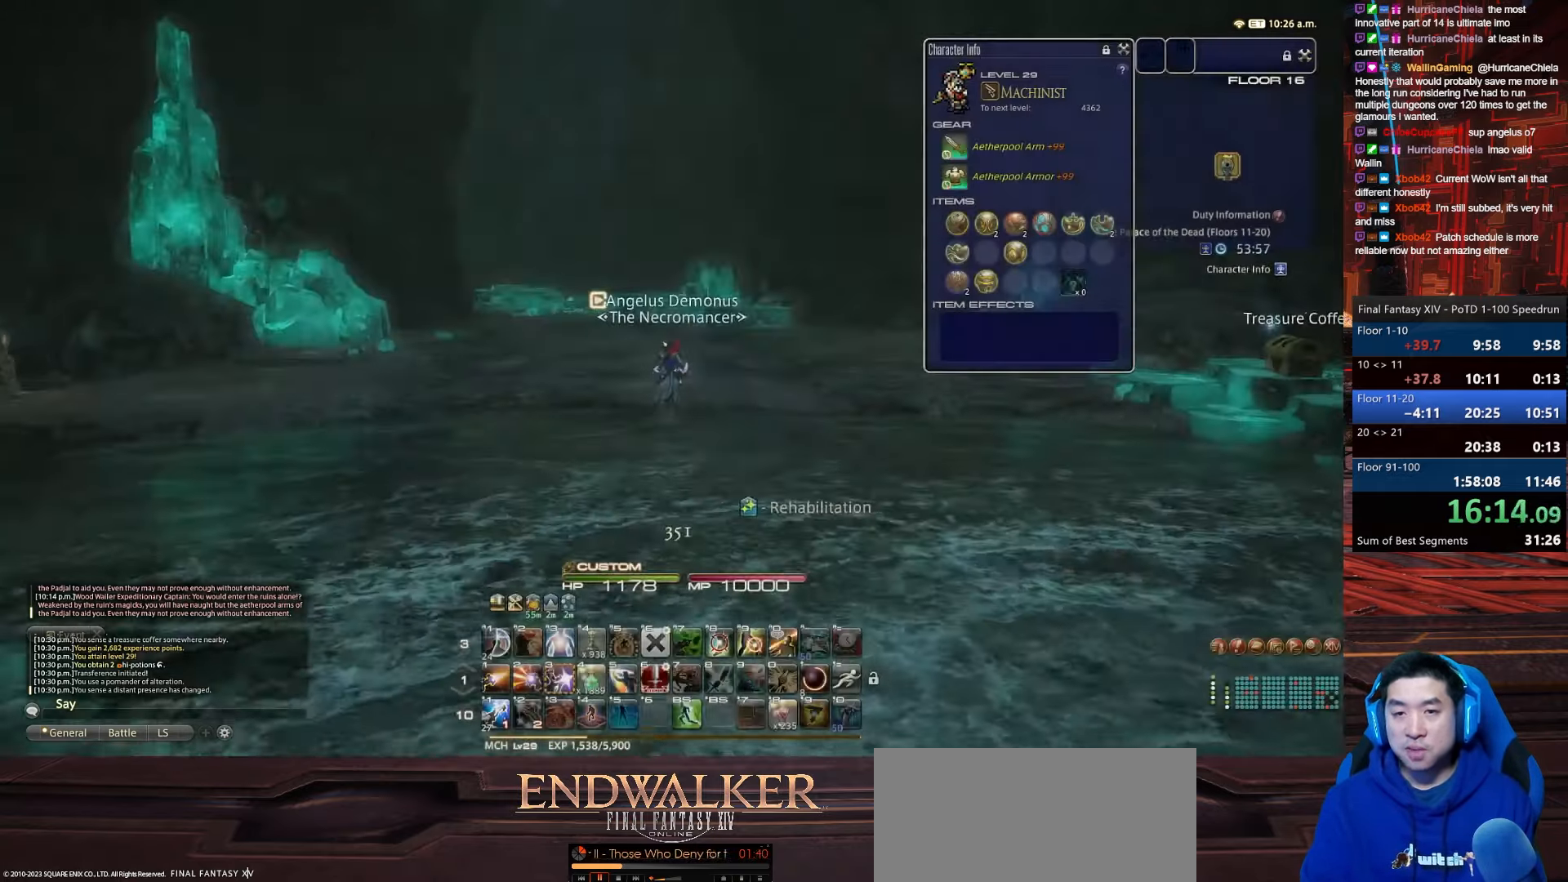
{"keys": ["a", "d", "p", "rbracket", "w"], "events": [[33, "a", "down"], [33, "backspace", "down"], [100, "minus", "up"], [200, "d", "down"], [200, "lbracket", "down"], [200, "p", "down"], [200, "rbracket", "up"], [333, "rbracket", "down"], [400, "backspace", "up"], [500, "lbracket", "up"]]}
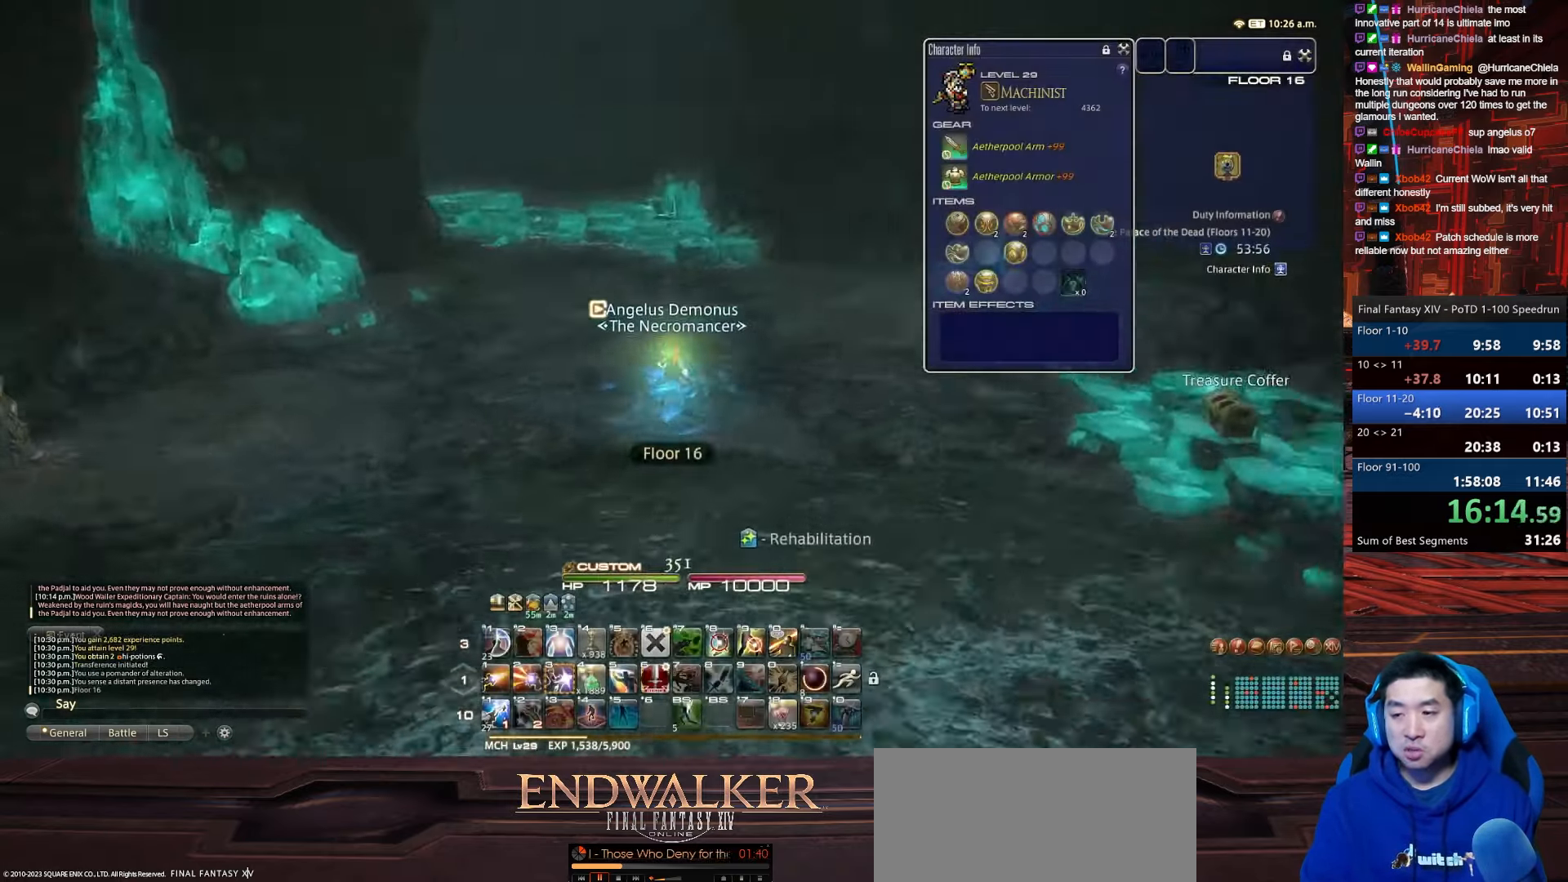
{"keys": ["d", "rbracket", "return", "w"], "events": [[134, "a", "up"], [134, "p", "up"], [301, "return", "down"]]}
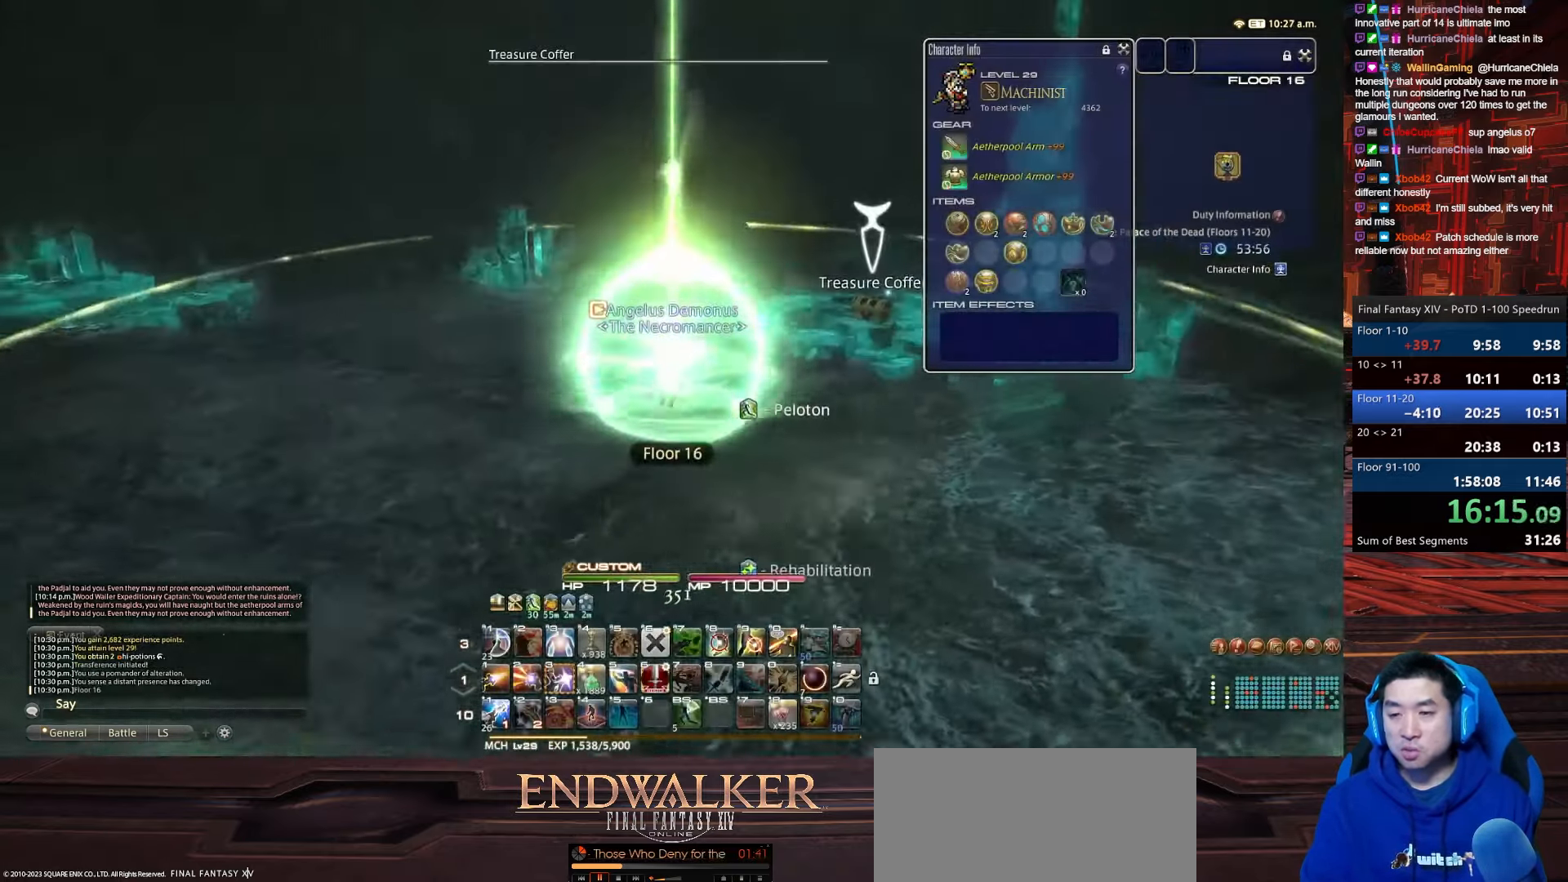
{"keys": ["d", "p", "return", "w"], "events": [[200, "return", "up"], [233, "rbracket", "up"], [333, "p", "down"], [333, "return", "down"]]}
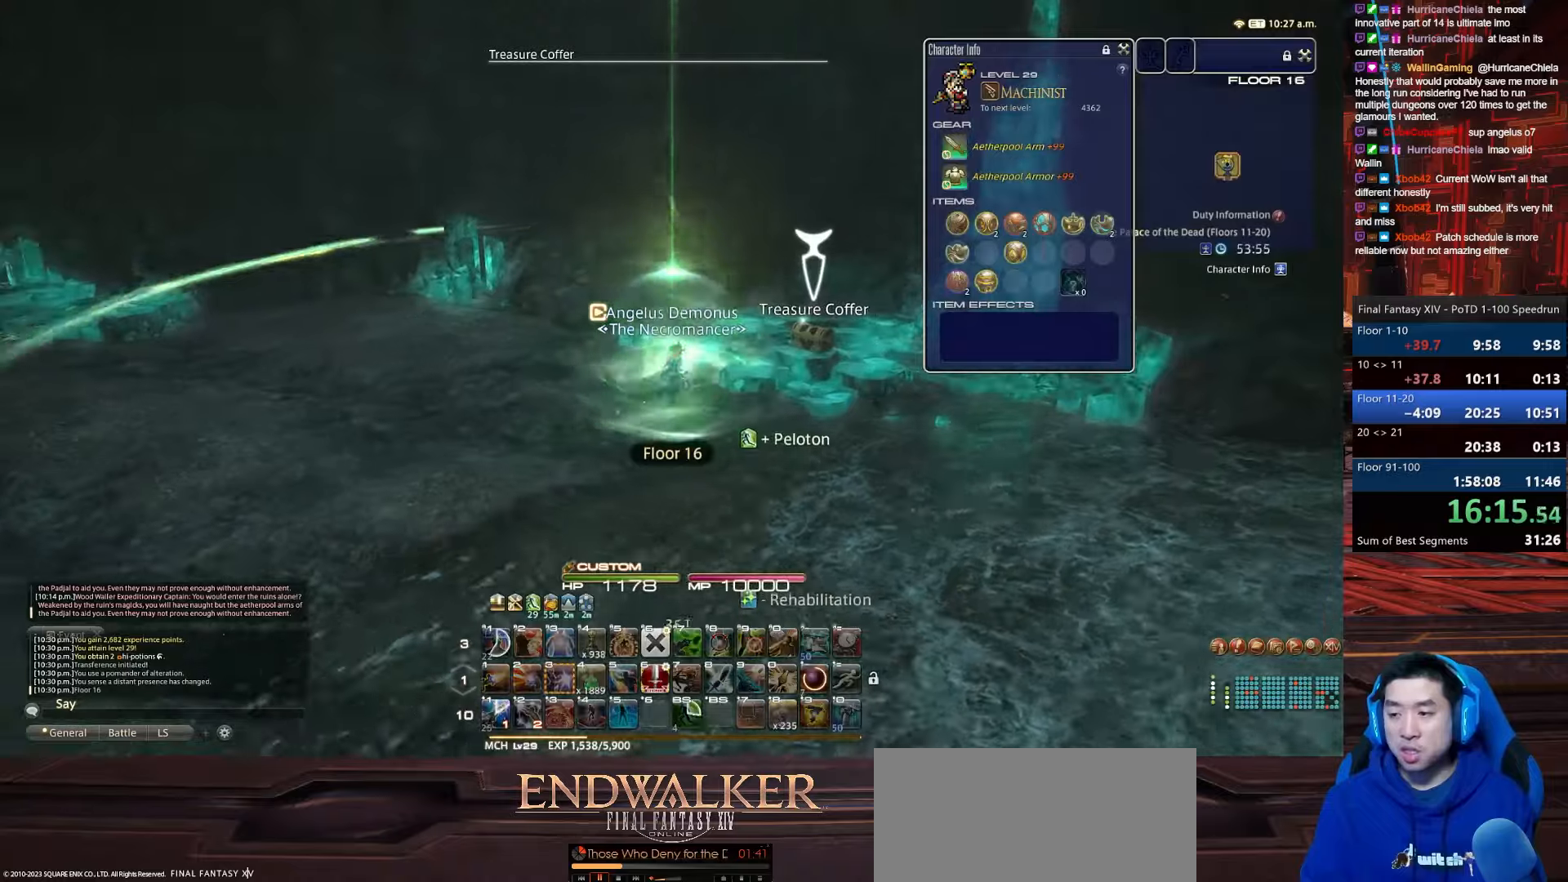
{"keys": ["a", "p", "w"], "events": [[134, "a", "down"], [434, "return", "up"], [467, "d", "up"]]}
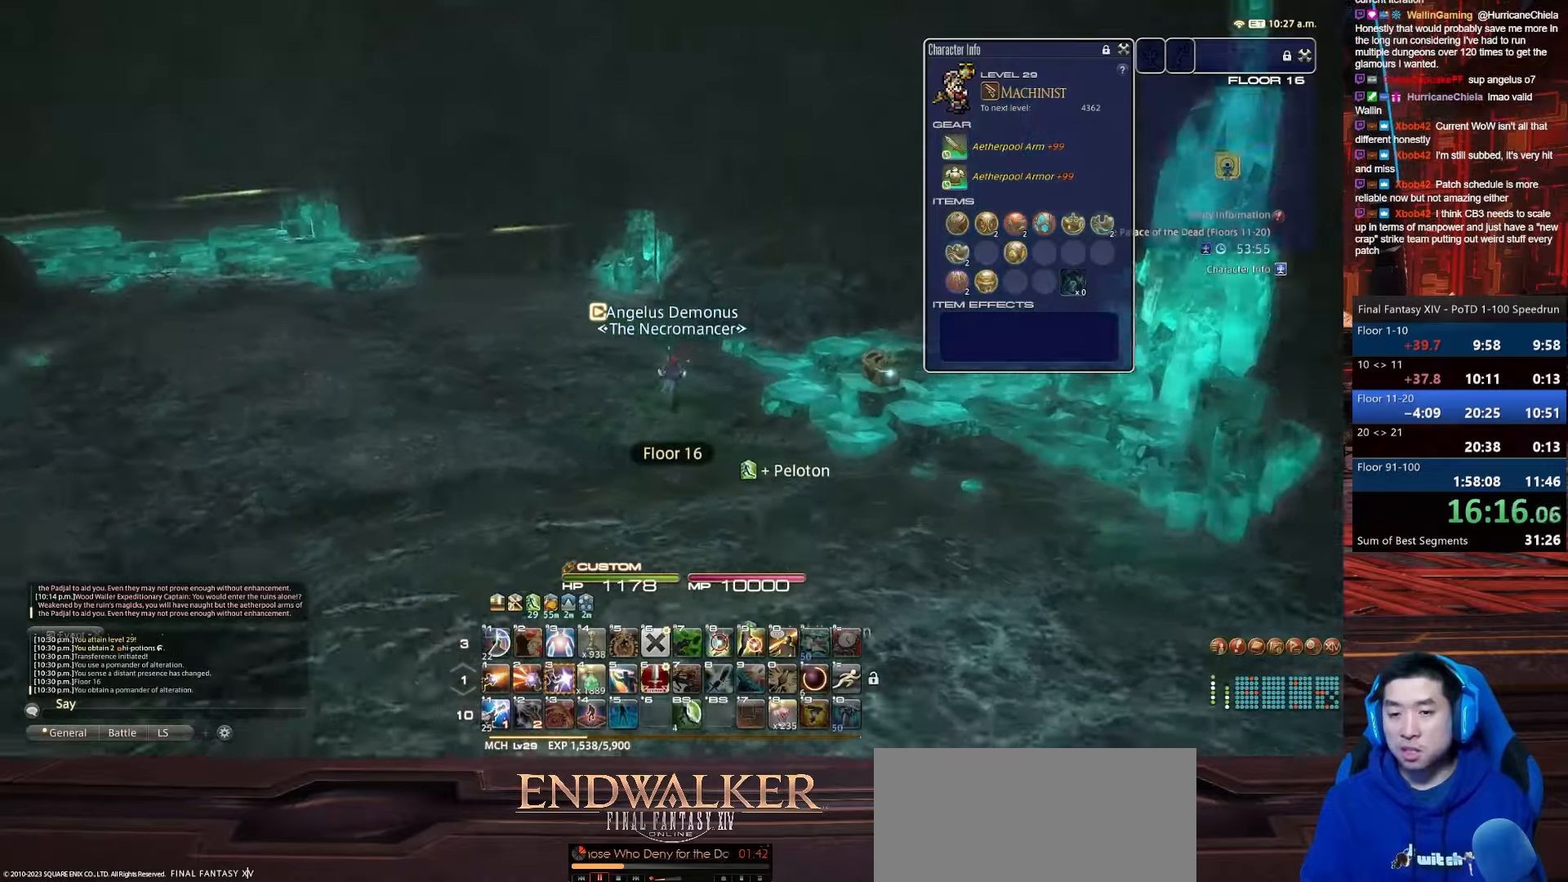
{"keys": ["a", "p", "w"], "events": []}
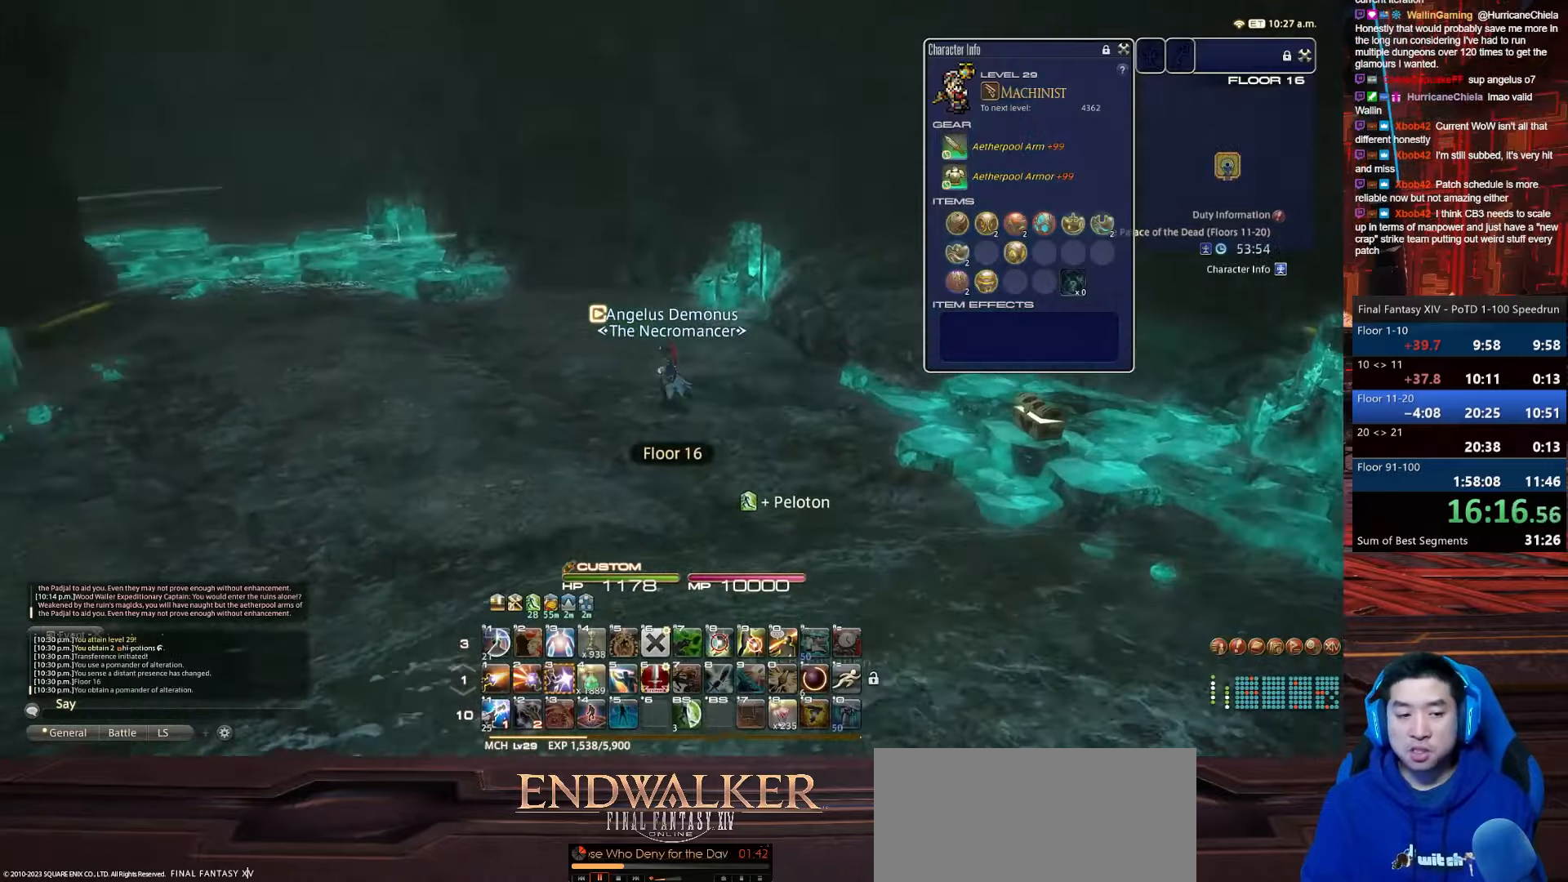
{"keys": ["a", "p", "w"], "events": []}
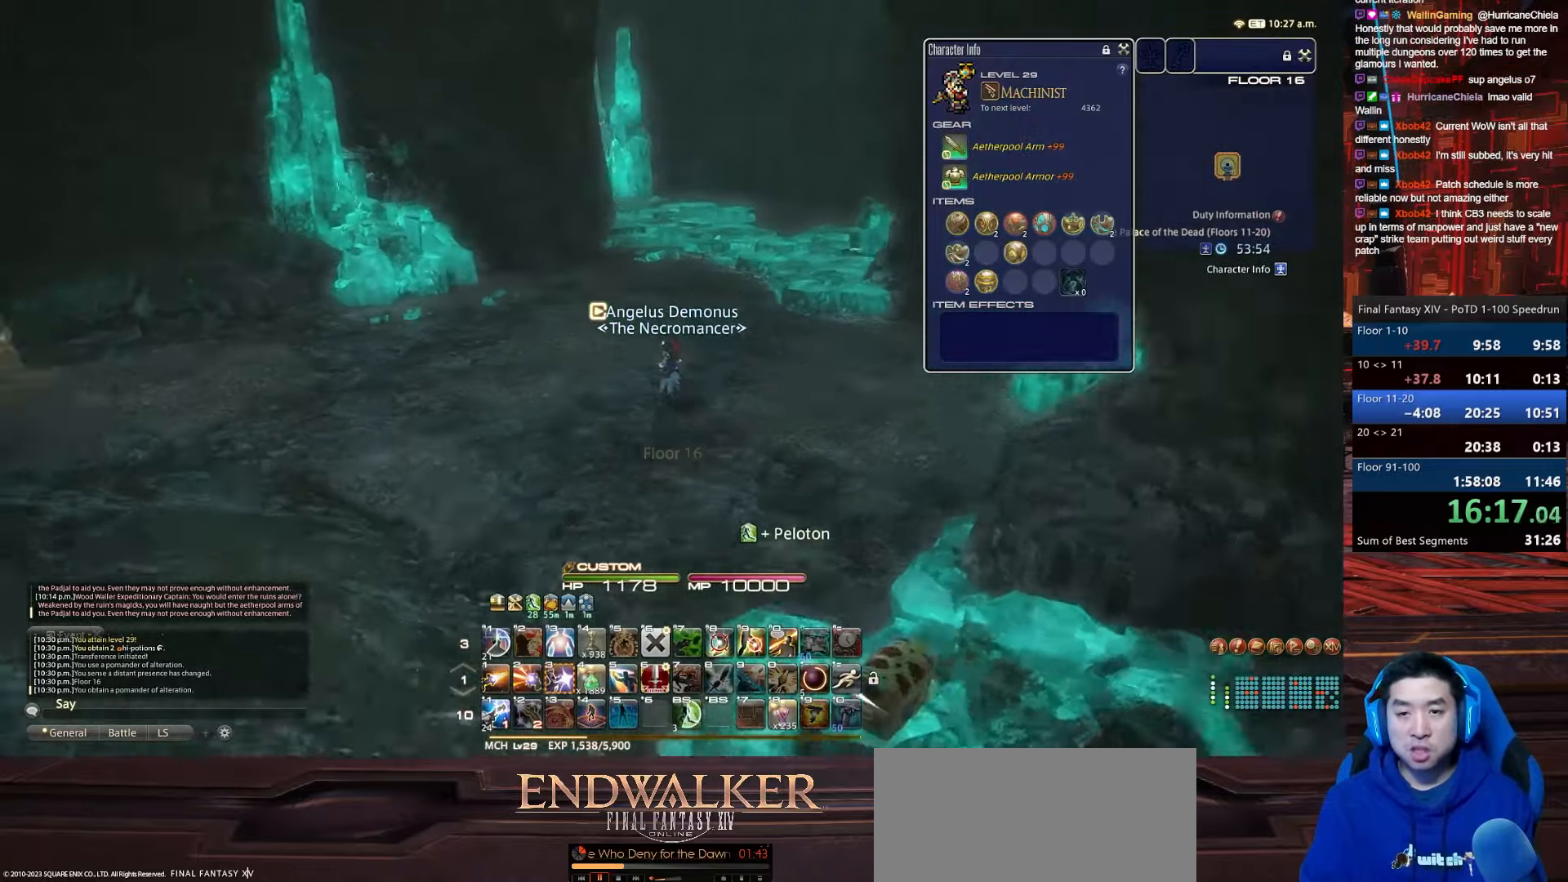
{"keys": ["w"], "events": [[267, "a", "up"], [333, "p", "up"]]}
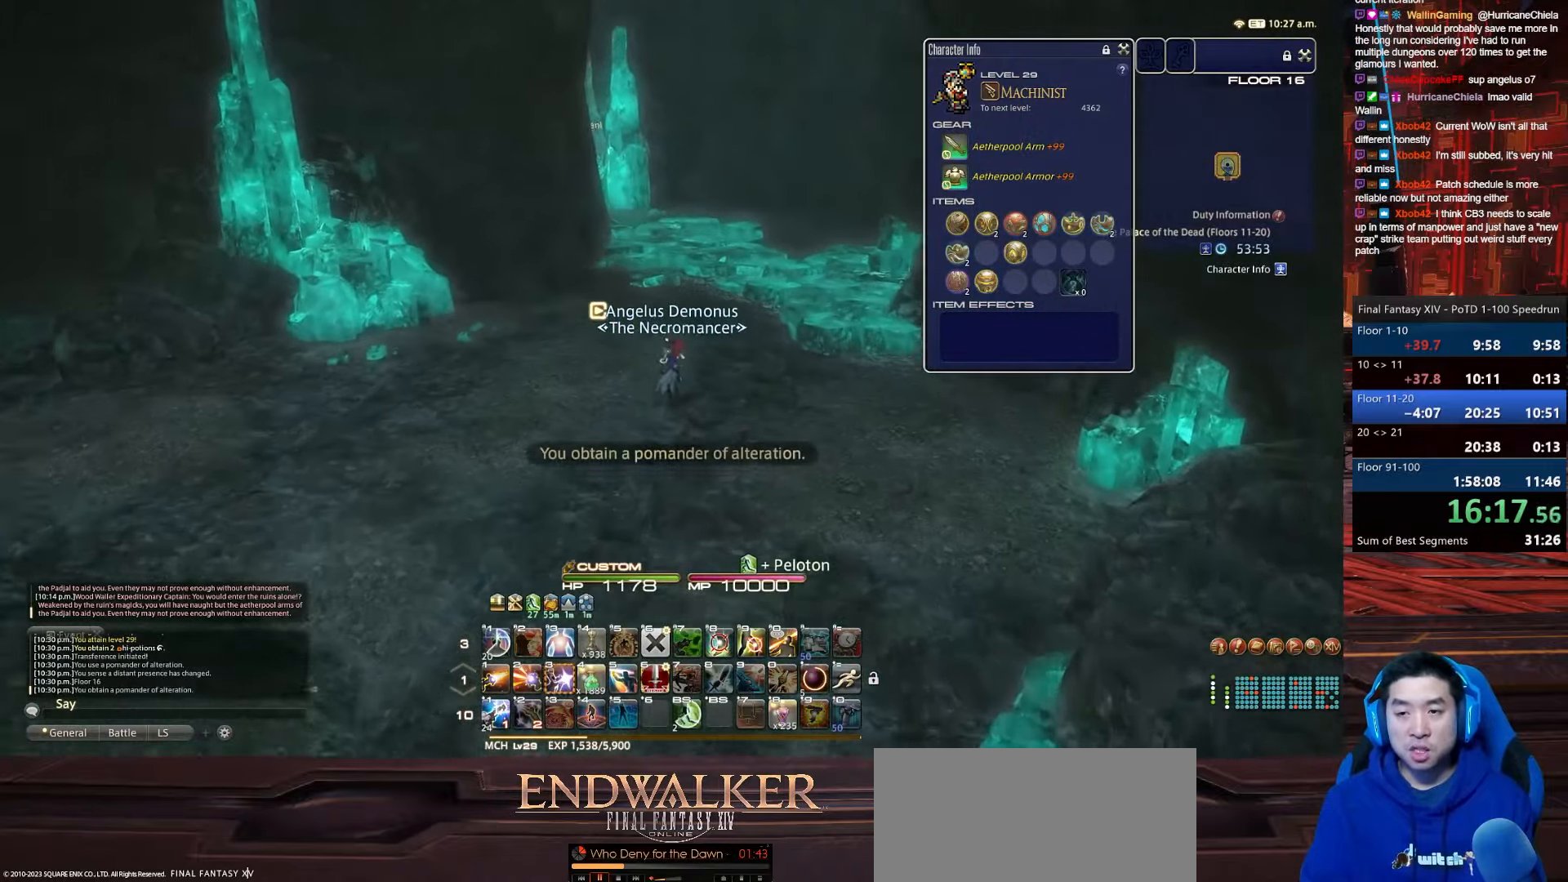
{"keys": ["d", "minus", "p", "w"], "events": [[234, "p", "down"], [267, "minus", "down"], [401, "d", "down"]]}
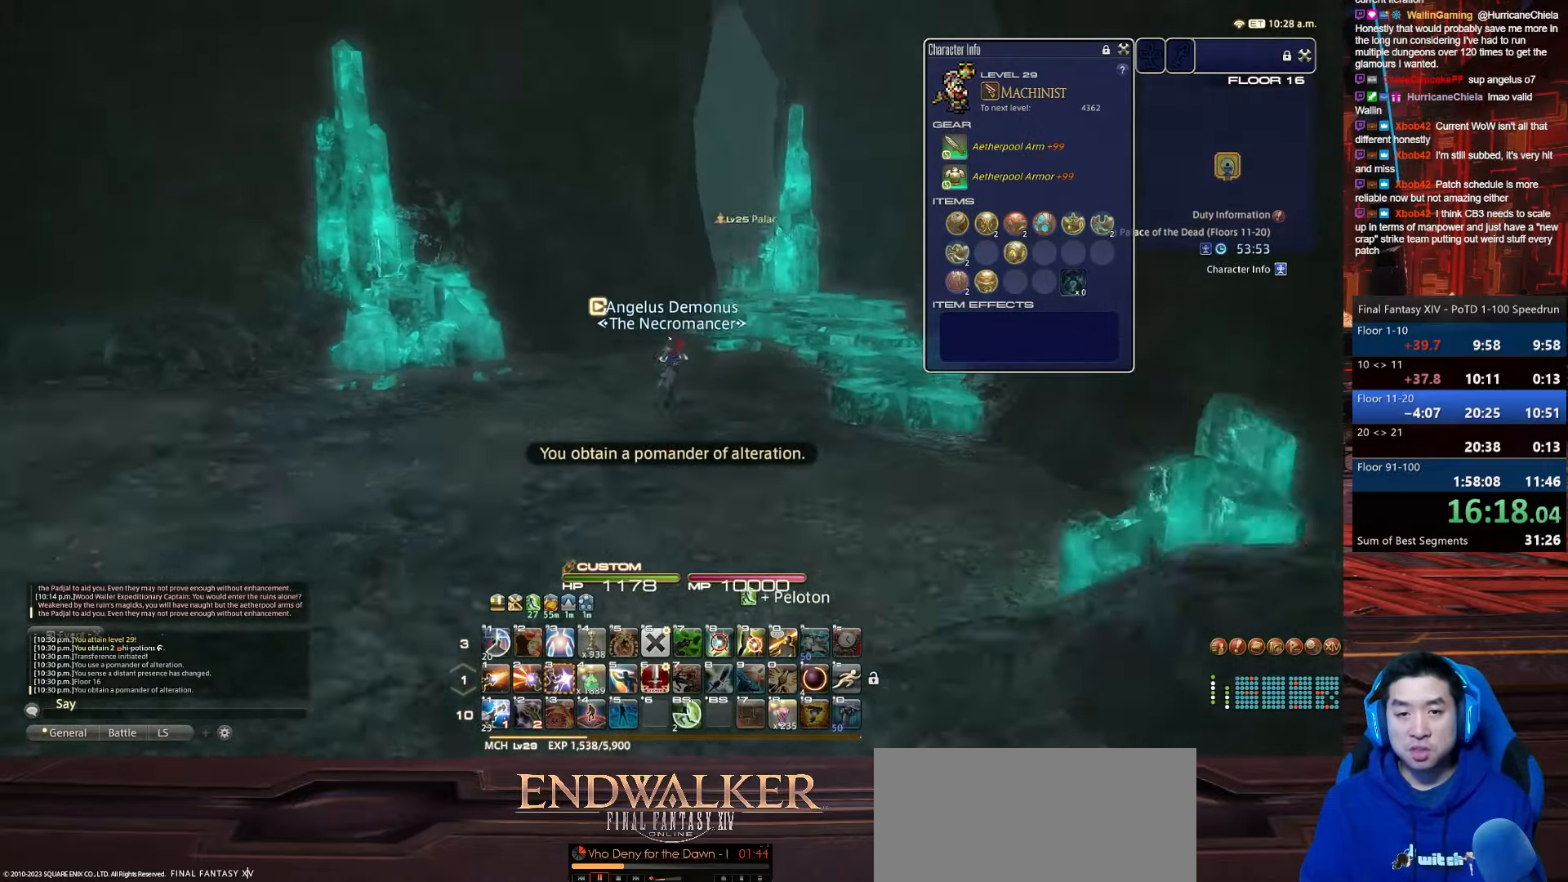
{"keys": ["d", "rbracket", "w"], "events": [[267, "minus", "up"], [400, "p", "up"], [433, "rbracket", "down"]]}
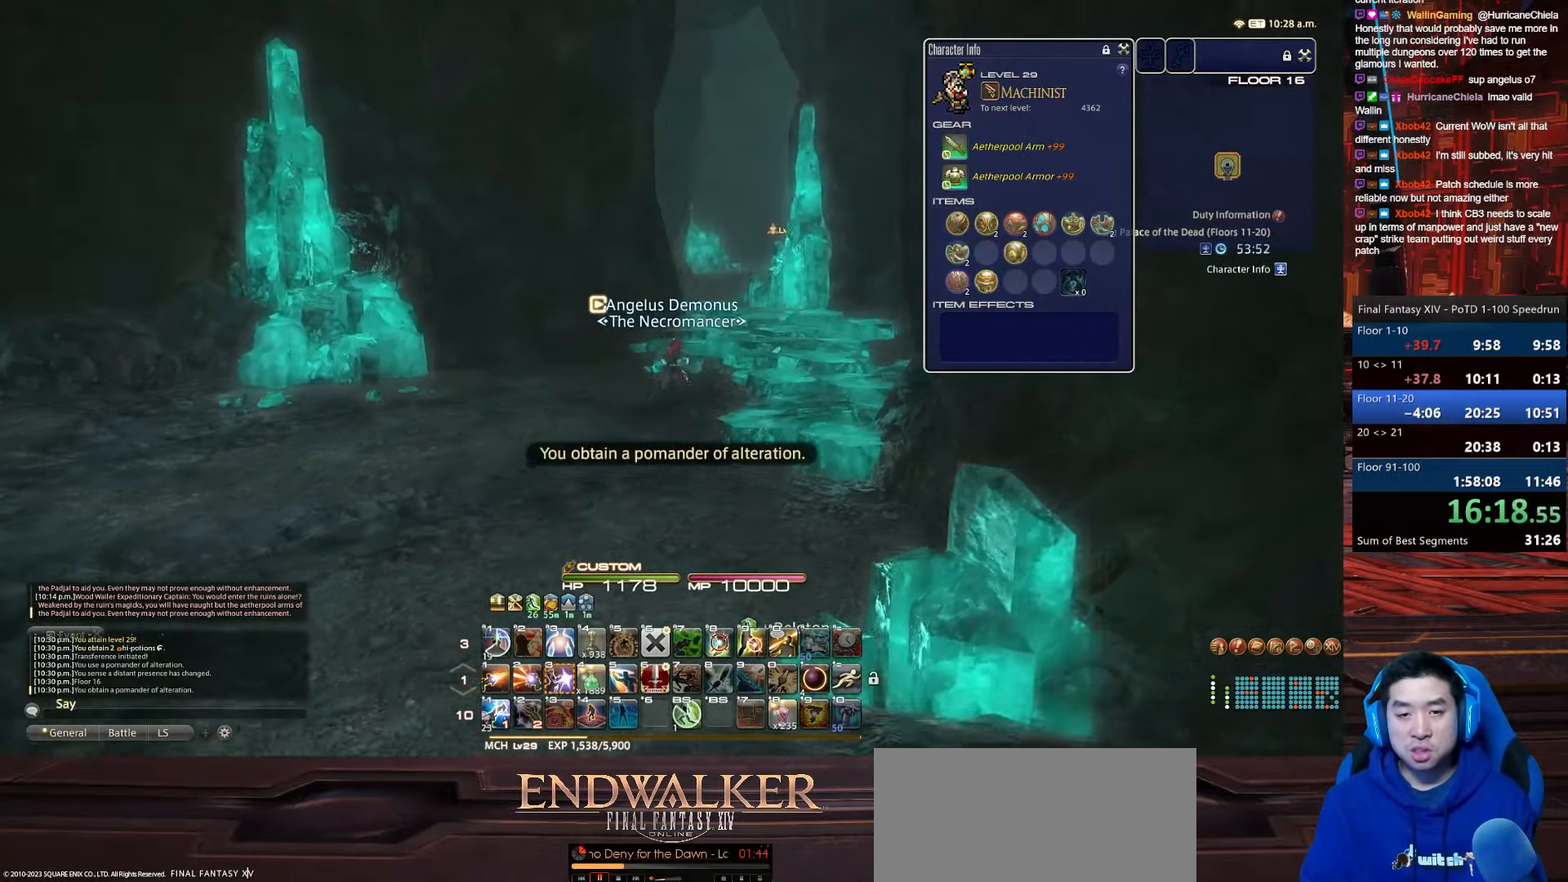
{"keys": ["equals", "lbracket", "shift_r", "w"], "events": [[134, "shift_r", "down"], [167, "equals", "down"], [300, "d", "up"], [300, "rbracket", "up"], [401, "lbracket", "down"]]}
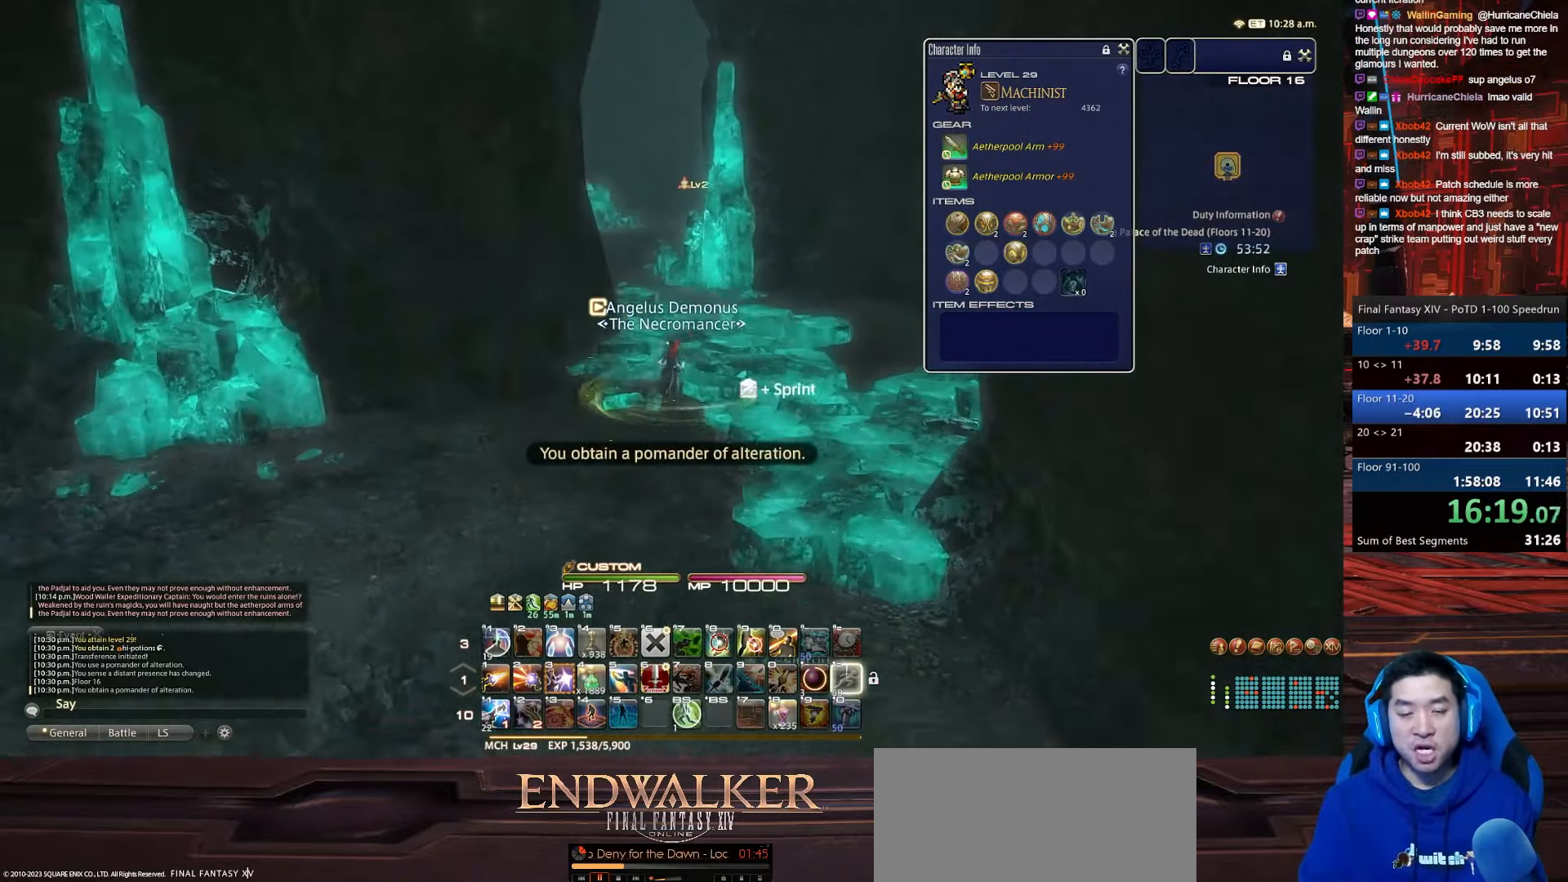
{"keys": ["w"], "events": [[33, "shift_r", "up"], [66, "equals", "up"], [233, "lbracket", "up"]]}
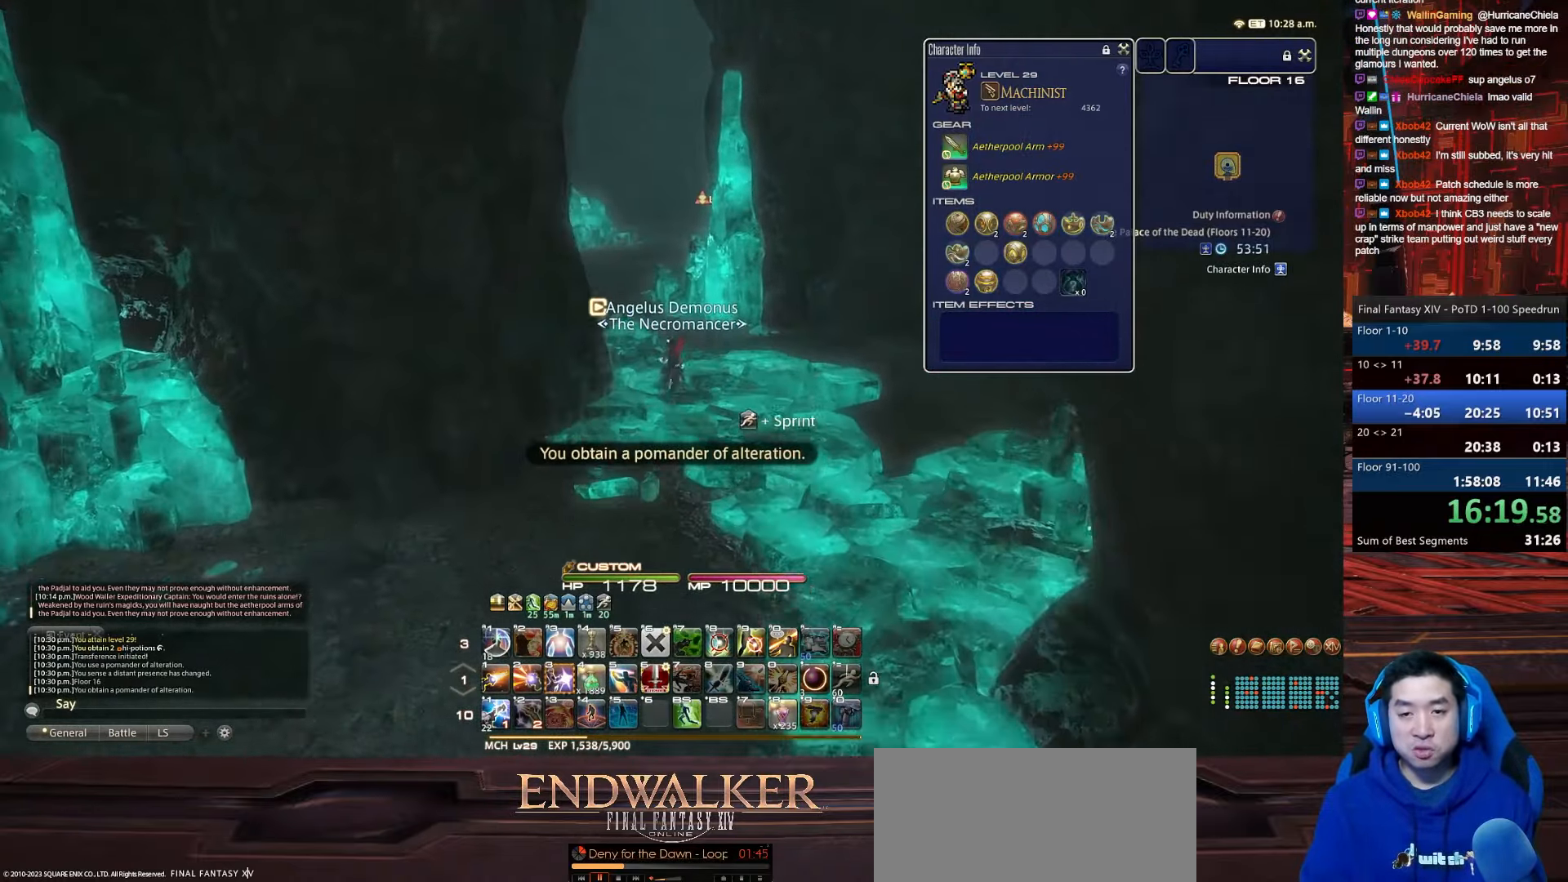
{"keys": ["a", "w"], "events": [[434, "a", "down"]]}
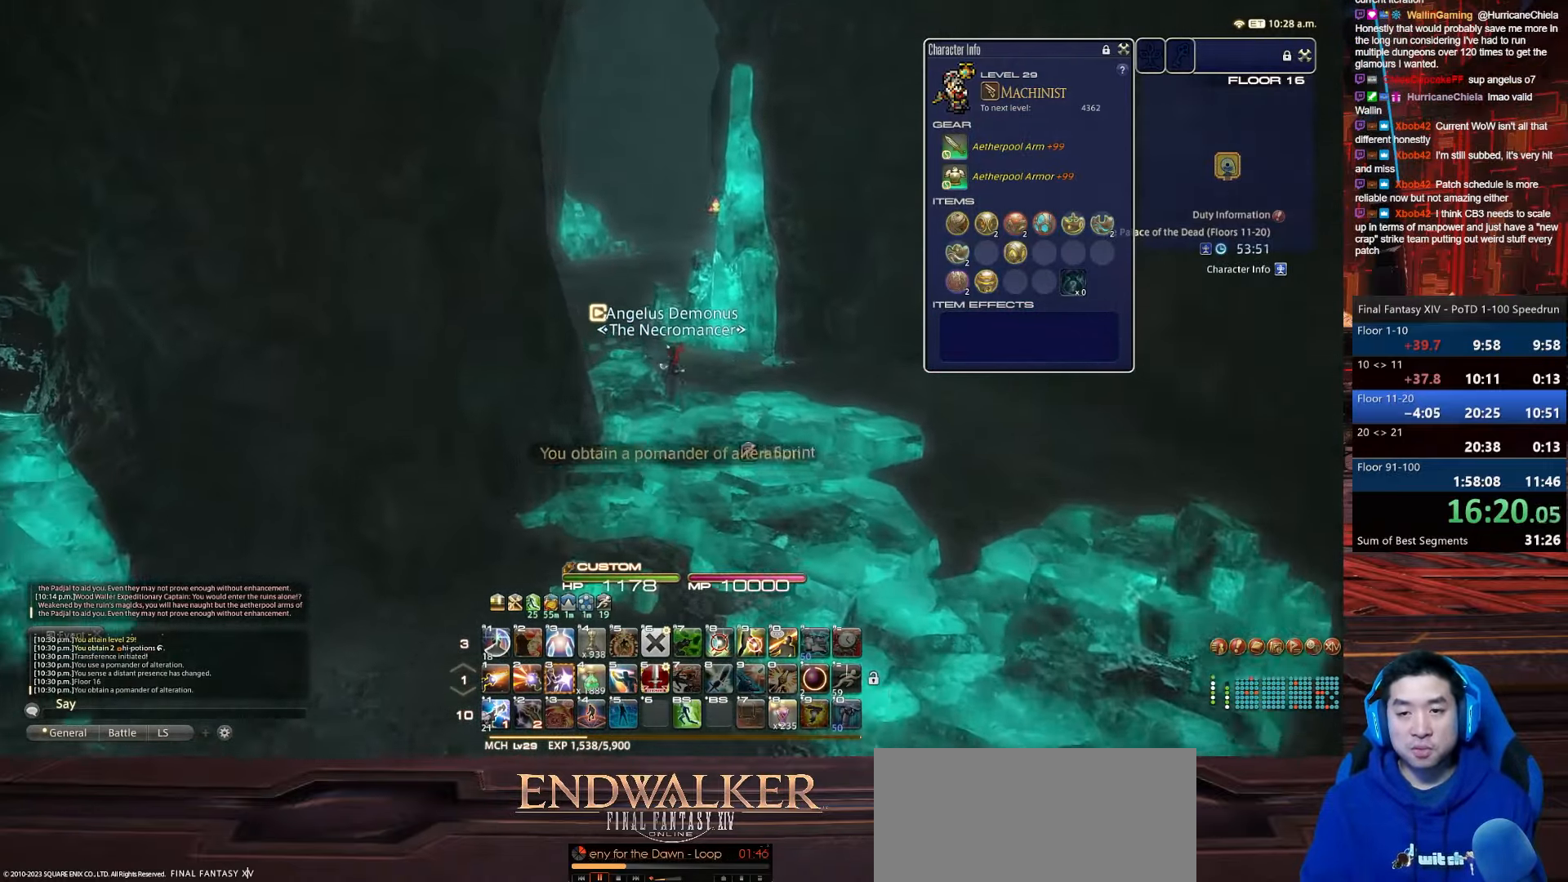
{"keys": ["a", "rbracket", "w"], "events": [[133, "rbracket", "down"]]}
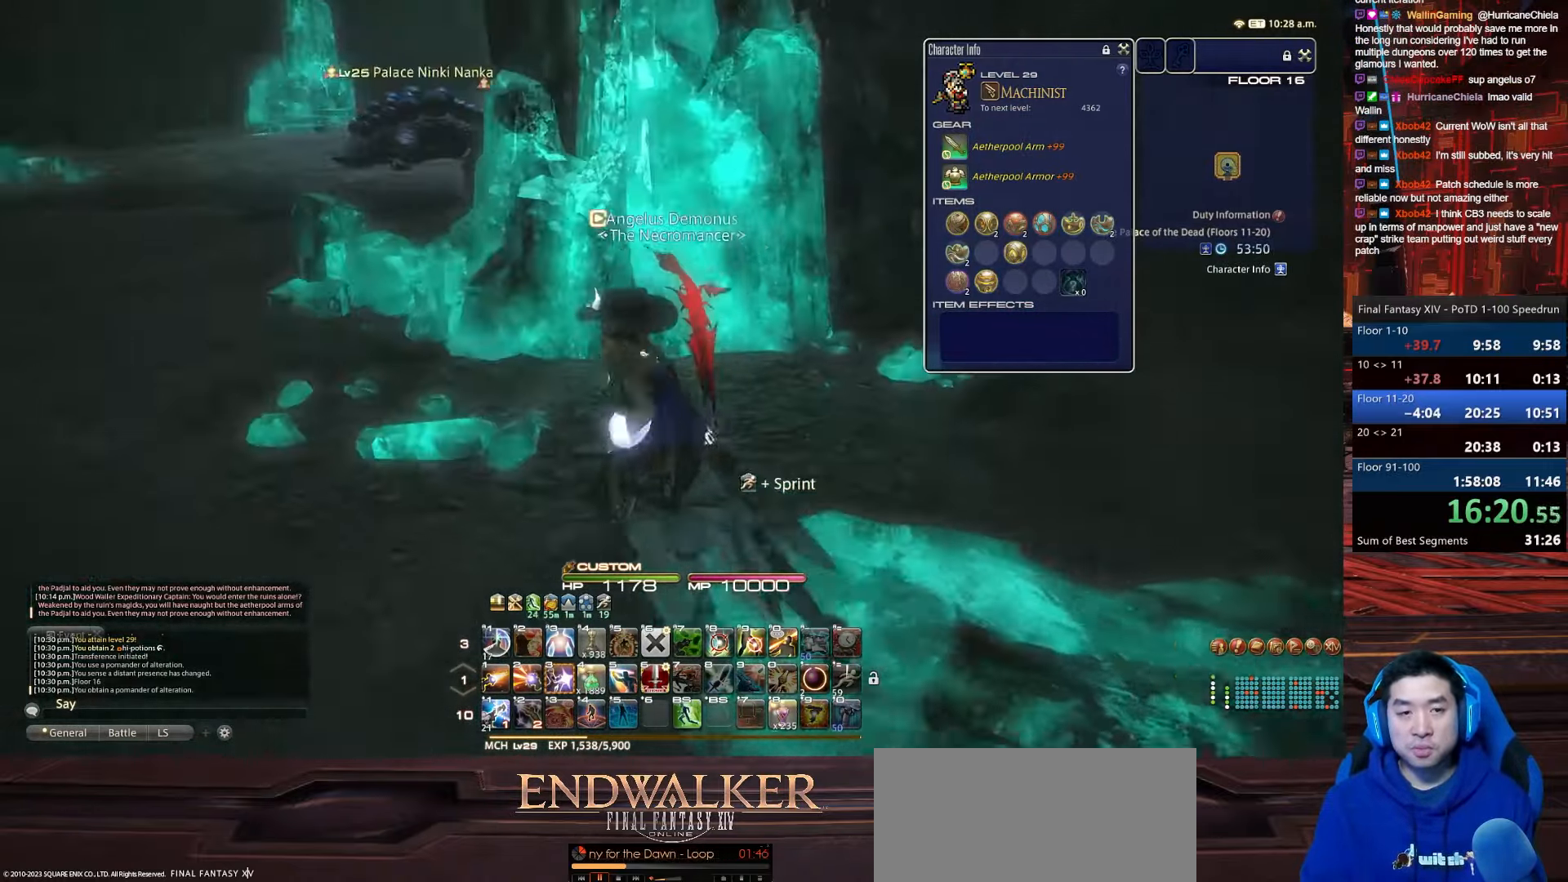
{"keys": ["a", "alt_r", "space", "w"], "events": [[167, "space", "down"], [267, "rbracket", "up"], [467, "alt_r", "down"]]}
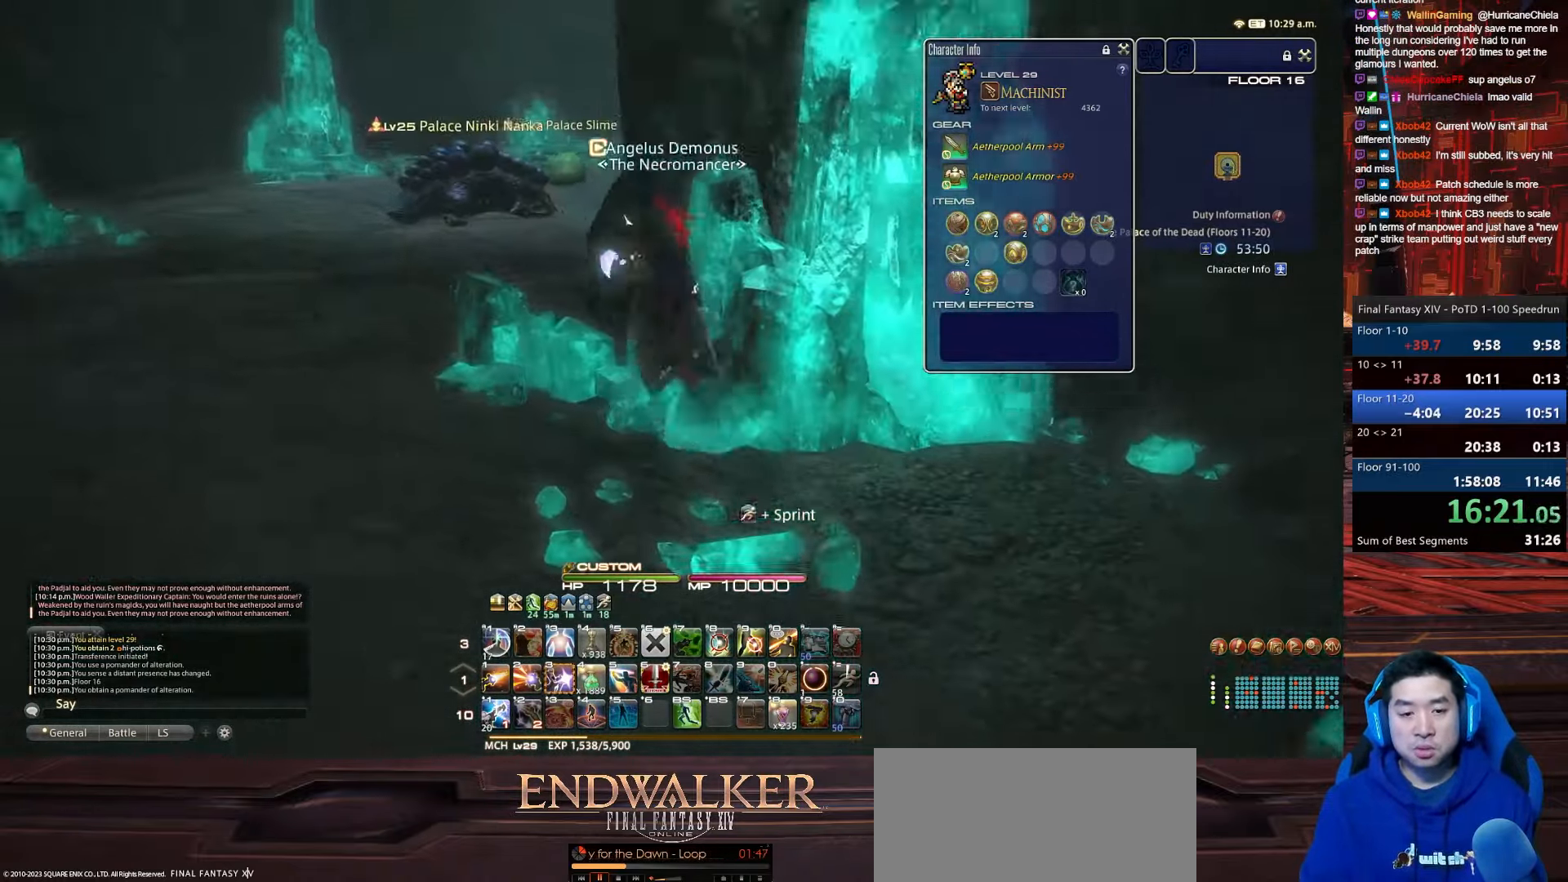
{"keys": ["f4", "w"], "events": [[166, "space", "up"], [200, "a", "up"], [233, "f4", "down"], [467, "alt_r", "up"]]}
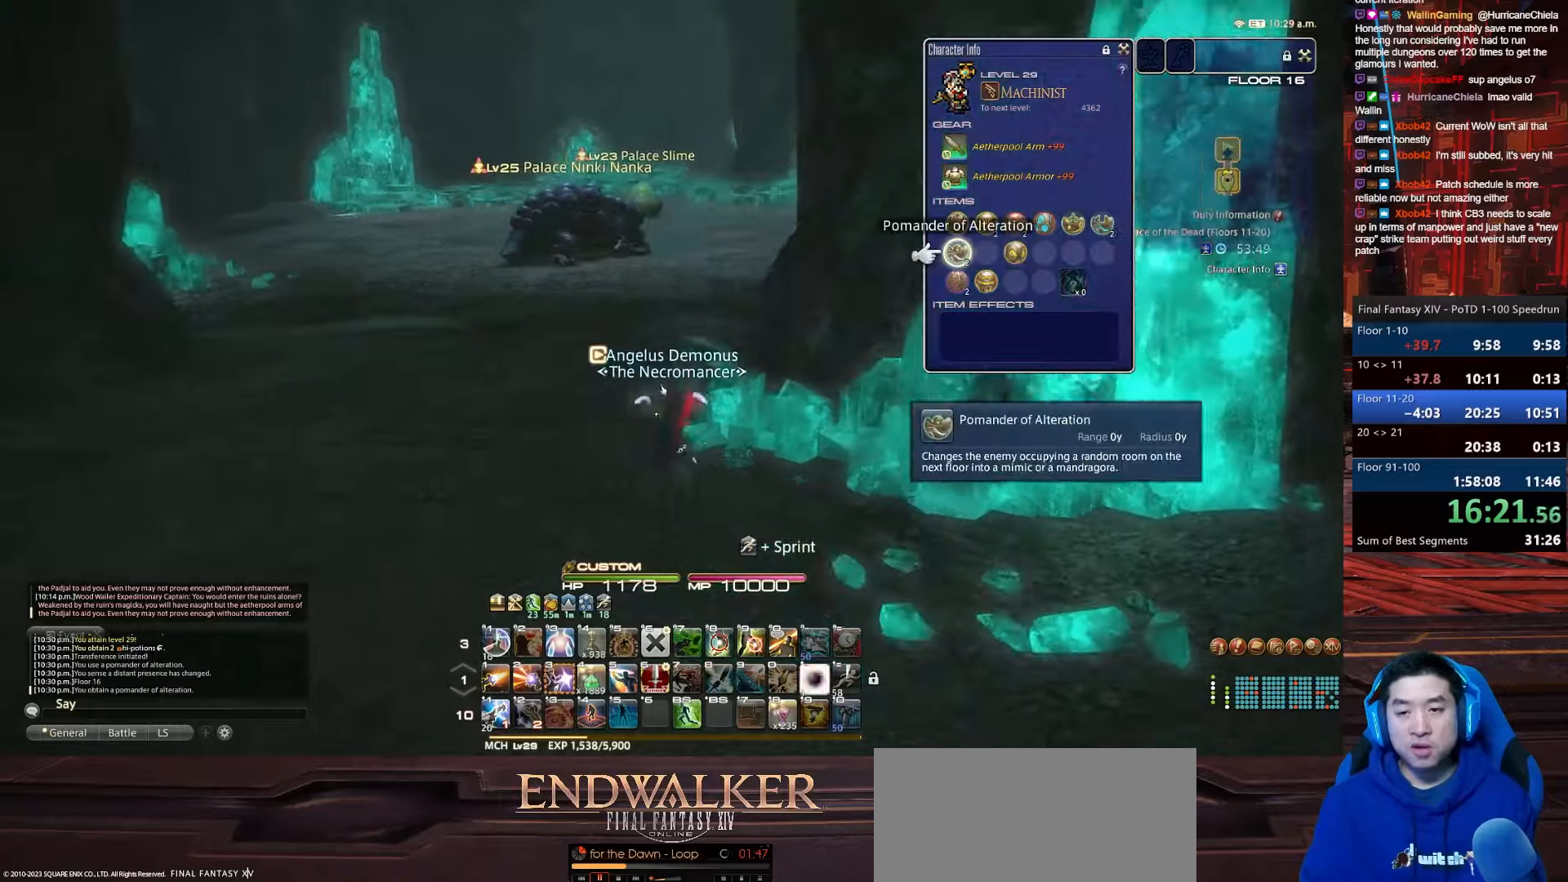
{"keys": ["e", "o", "w"], "events": [[34, "e", "down"], [134, "f4", "up"], [267, "o", "down"]]}
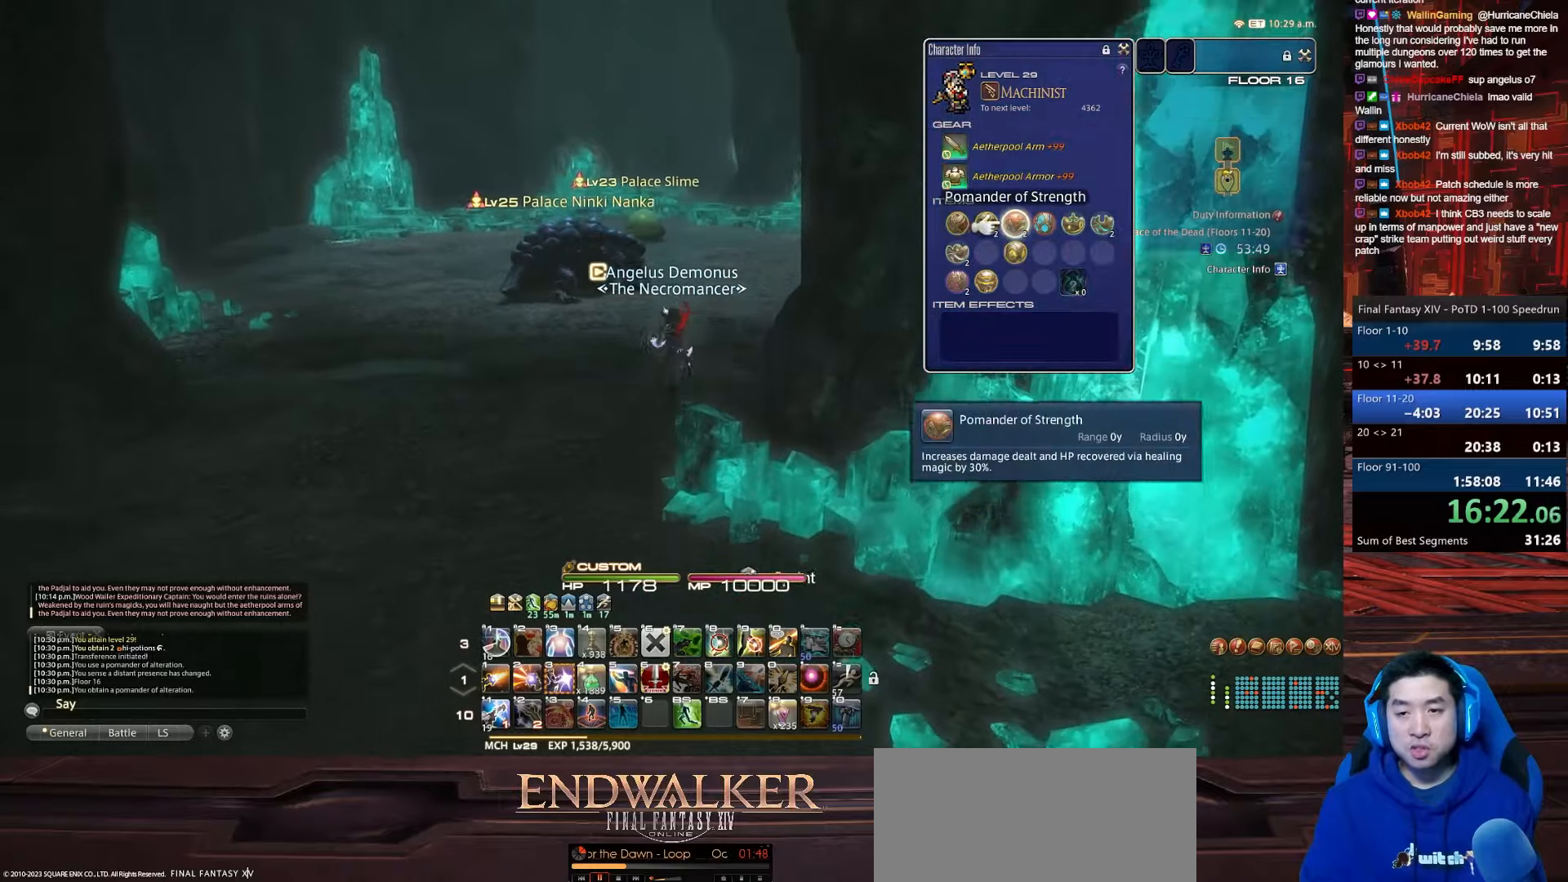
{"keys": ["d", "lbracket", "space", "w"], "events": [[100, "return", "down"], [133, "o", "up"], [233, "d", "down"], [267, "e", "up"], [267, "space", "down"], [400, "lbracket", "down"], [467, "return", "up"]]}
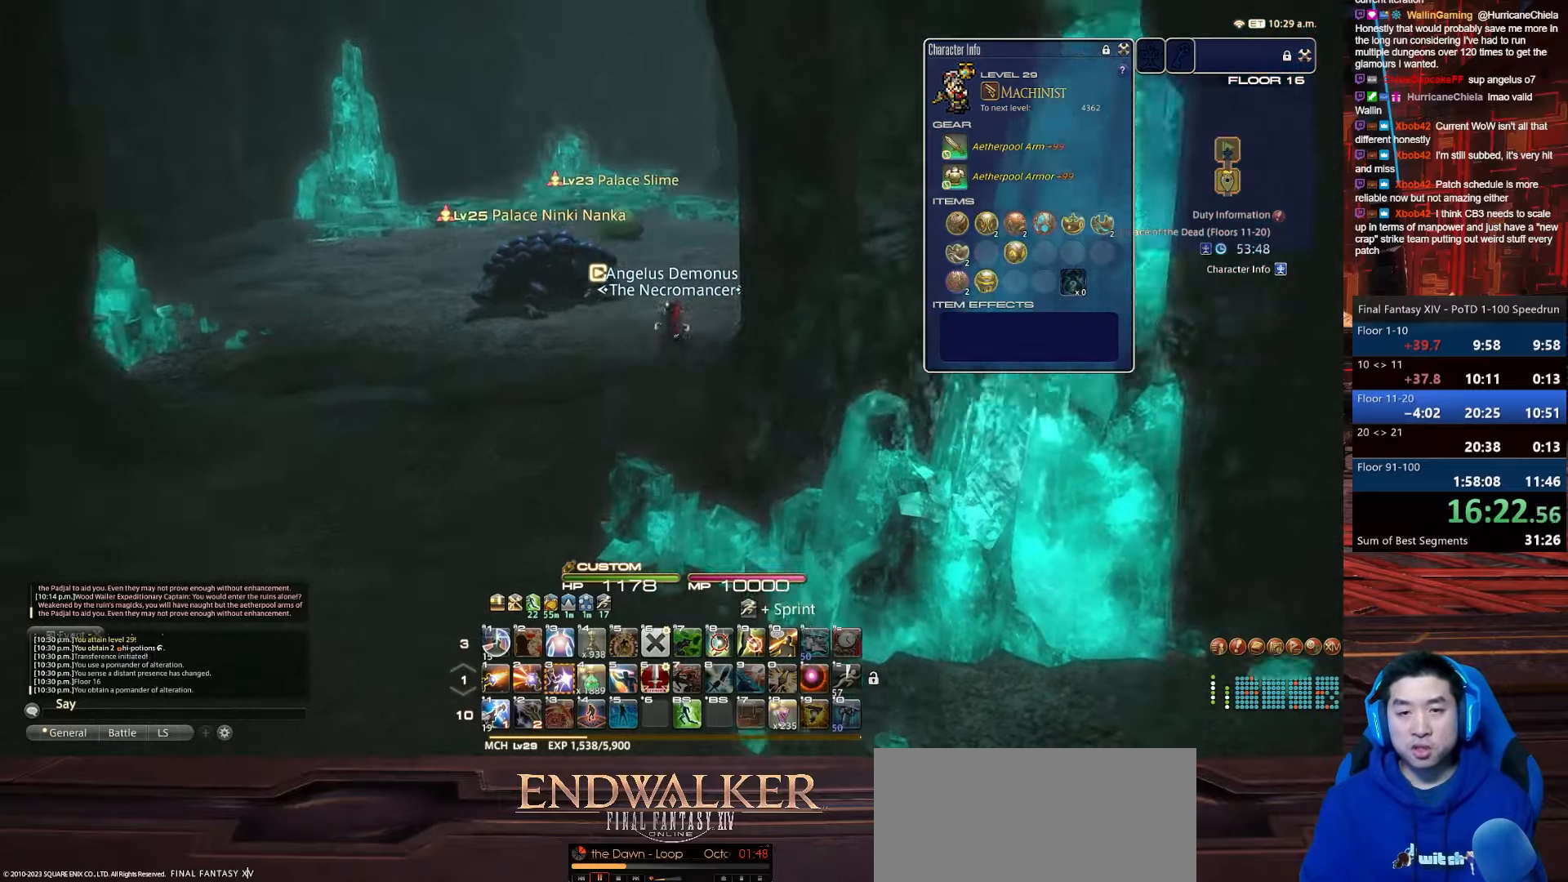
{"keys": ["alt_r", "rbracket", "w"], "events": [[67, "alt_r", "down"], [100, "d", "up"], [100, "q", "down"], [100, "space", "up"], [301, "lbracket", "up"], [334, "rbracket", "down"], [467, "q", "up"]]}
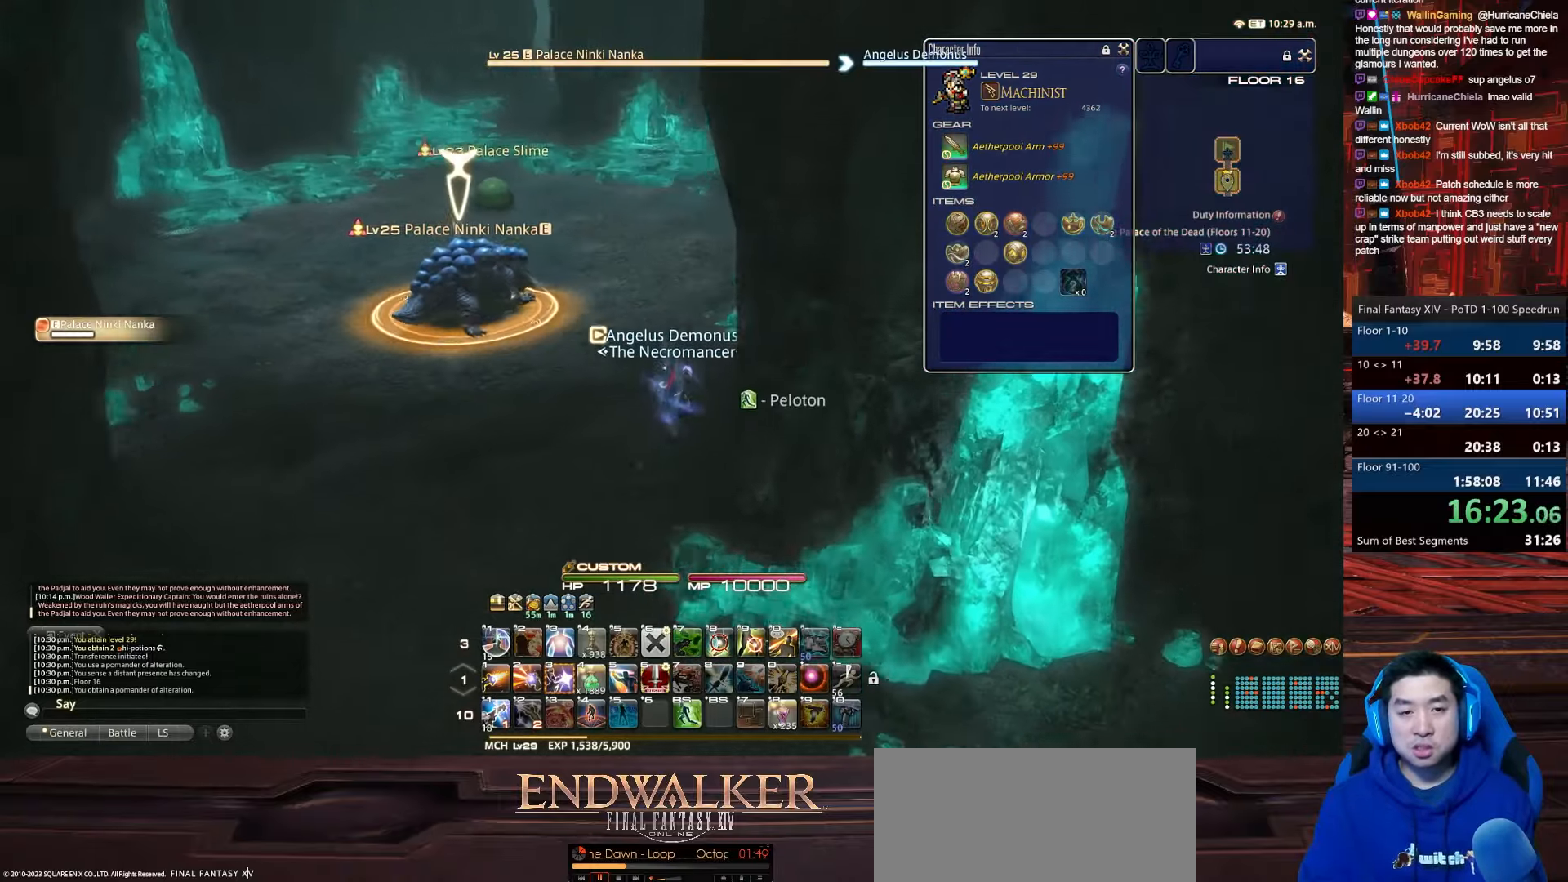
{"keys": ["a", "rbracket", "w"], "events": [[33, "a", "down"], [33, "alt_r", "up"]]}
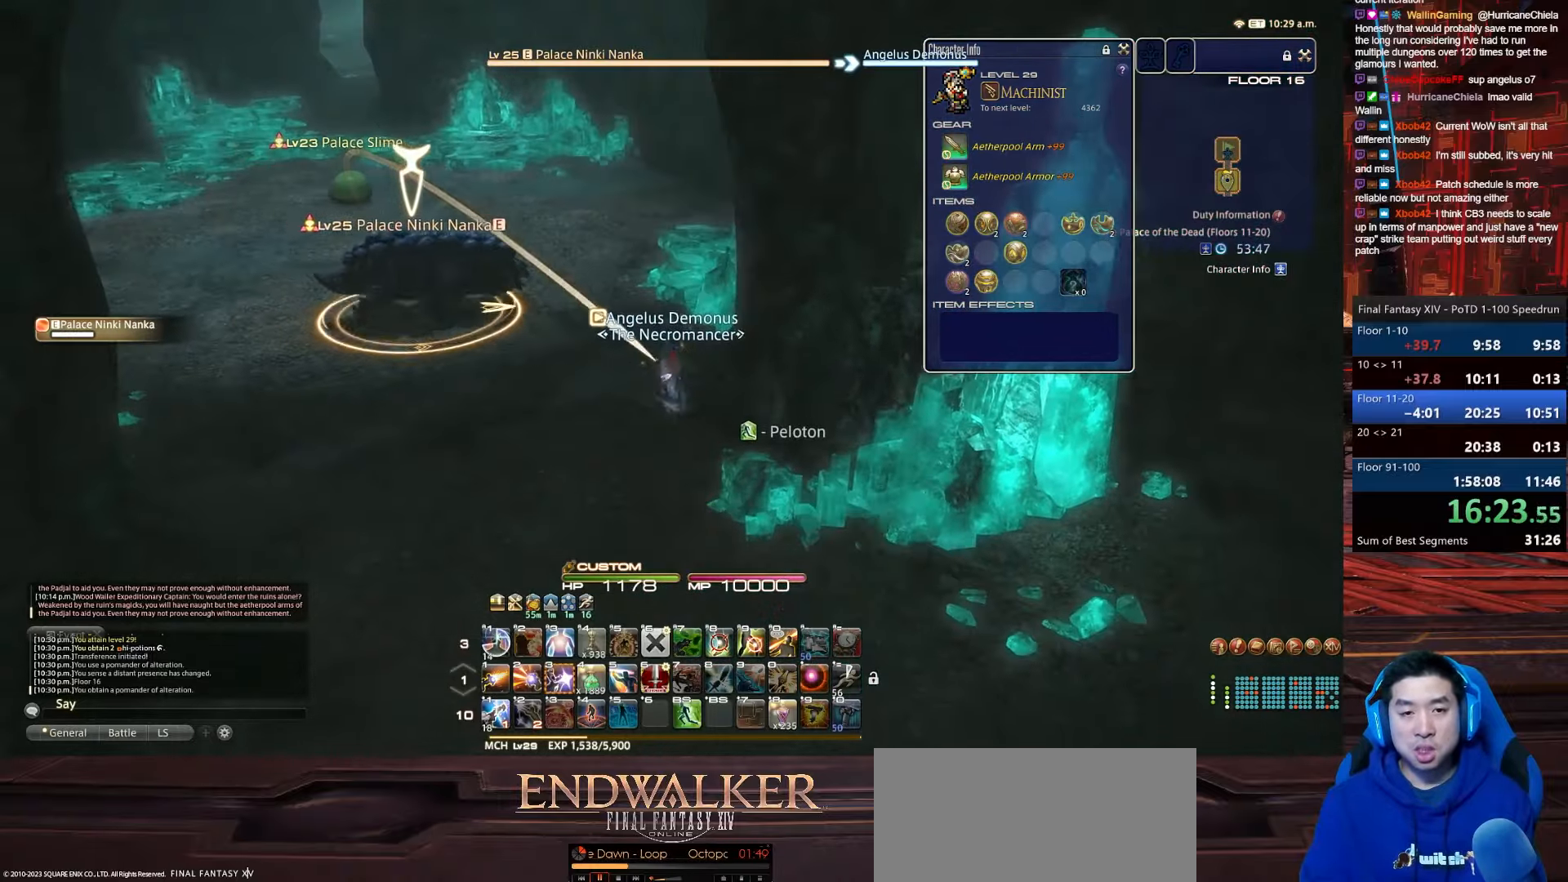
{"keys": ["a", "rbracket", "return", "w"], "events": [[34, "rbracket", "up"], [167, "return", "down"], [401, "rbracket", "down"]]}
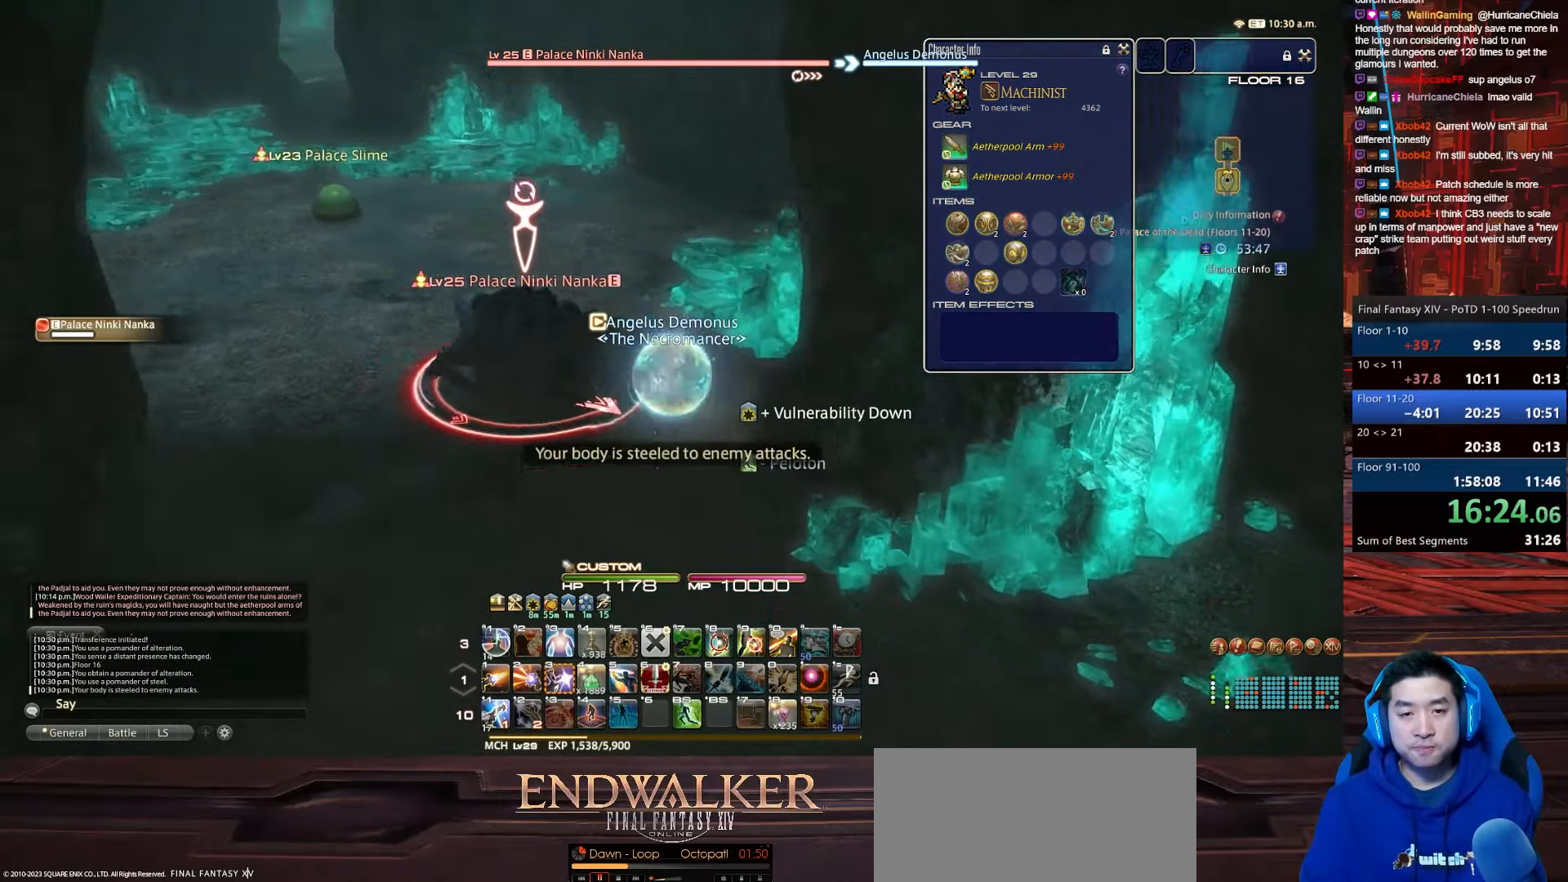
{"keys": ["1", "lbracket", "rbracket", "w"], "events": [[33, "return", "up"], [67, "lbracket", "down"], [267, "a", "up"], [400, "1", "down"]]}
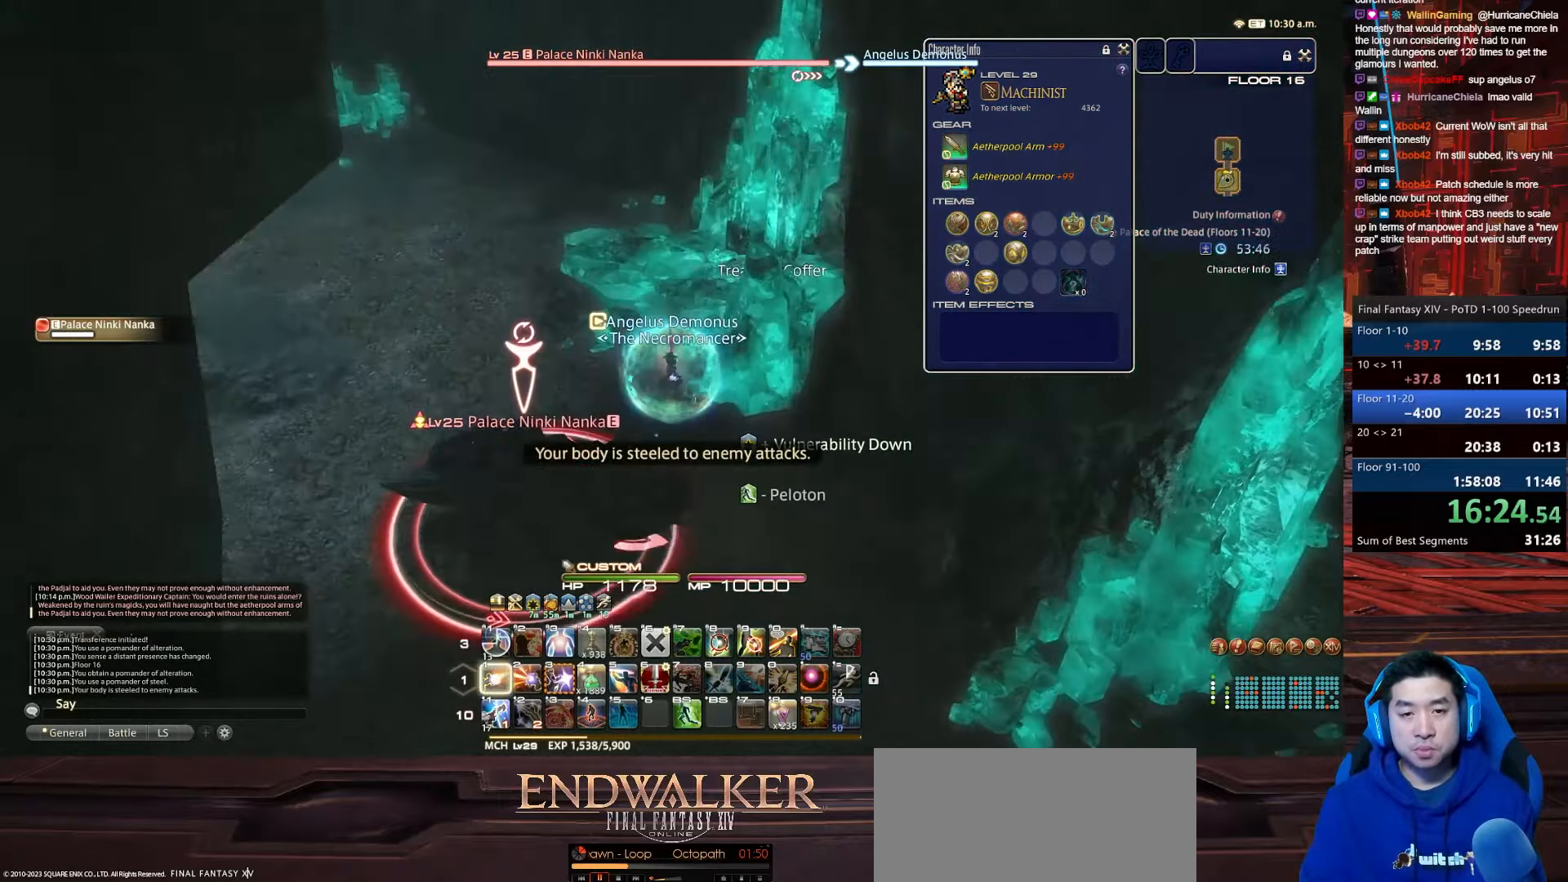
{"keys": ["a", "e", "rbracket", "return", "w"], "events": [[201, "e", "down"], [234, "lbracket", "up"], [301, "a", "down"], [367, "1", "up"], [501, "return", "down"]]}